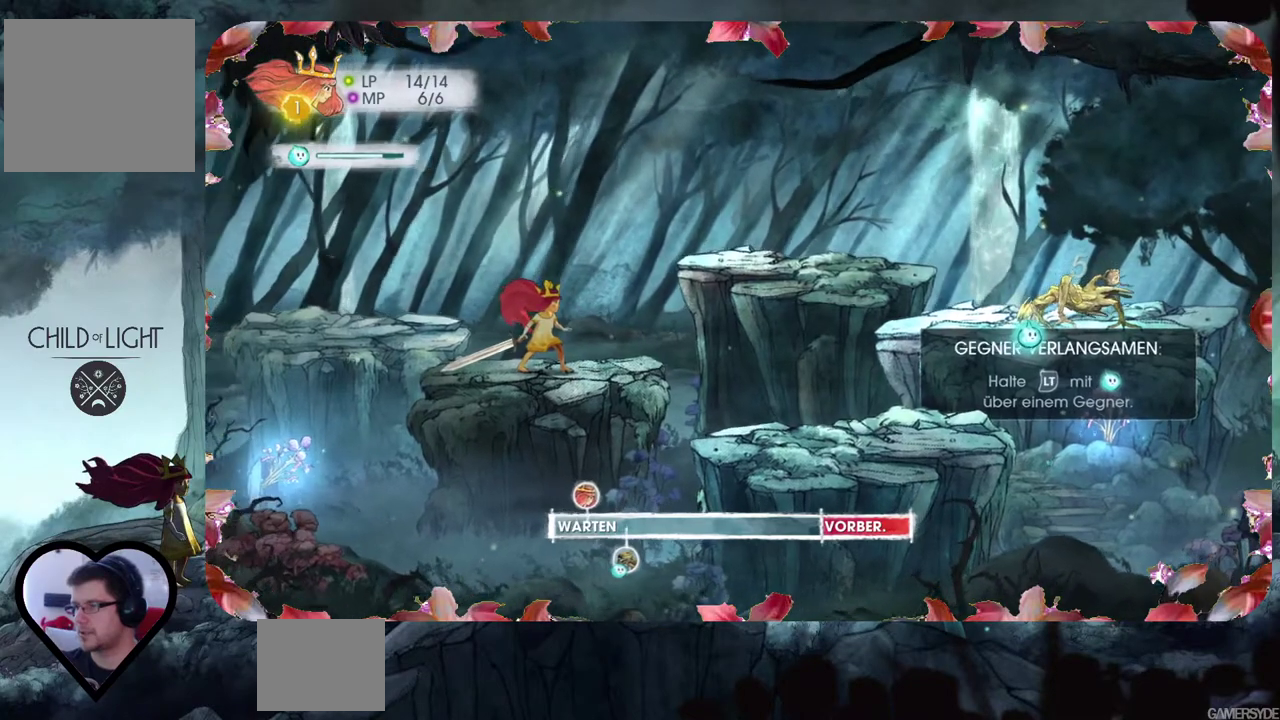
Gameplay with a controller (Xbox layout); each line is a JSON object with the inputs held at the frame after it. "events" lists button and stick changes between this image and that frame as [ms after this image, input, new state], when the widget could be followed in between. Not read: L3 R3.
{"buttons": ["L2"], "left_stick": "center", "right_stick": "center", "events": [[83, "right_stick", "center"], [317, "L2", "down"]]}
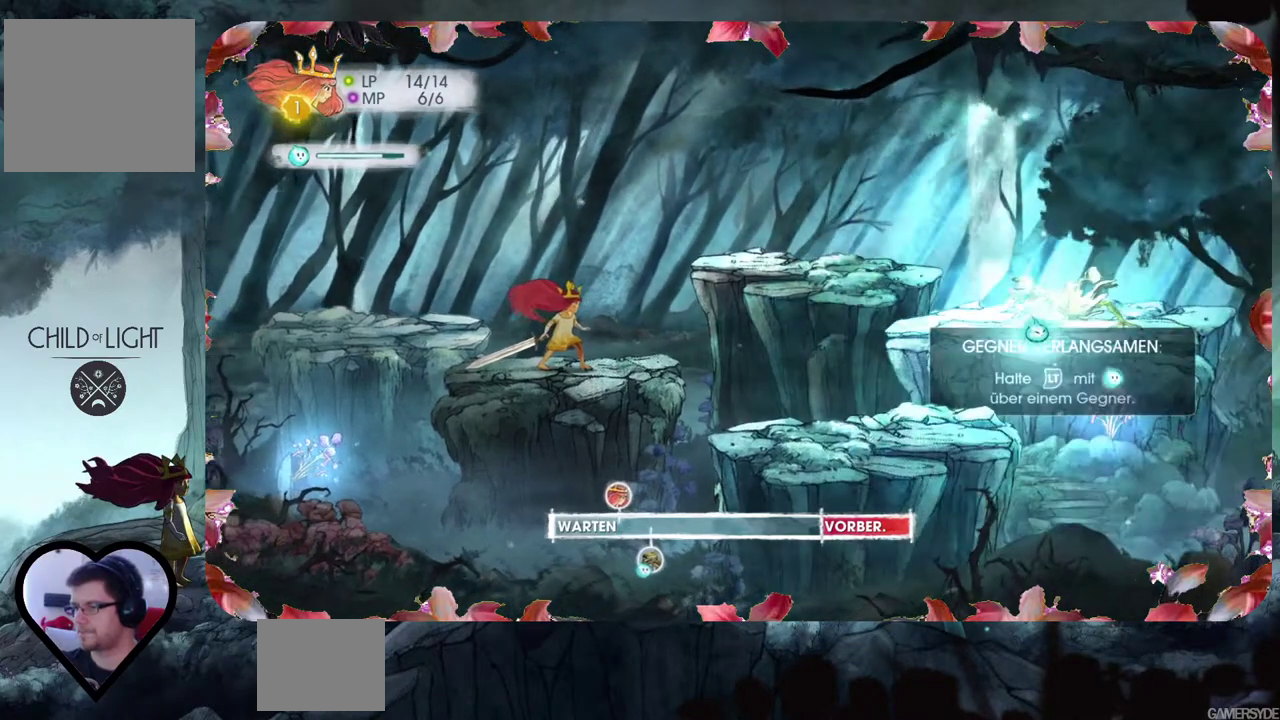
{"buttons": ["L2"], "left_stick": "center", "right_stick": "center", "events": []}
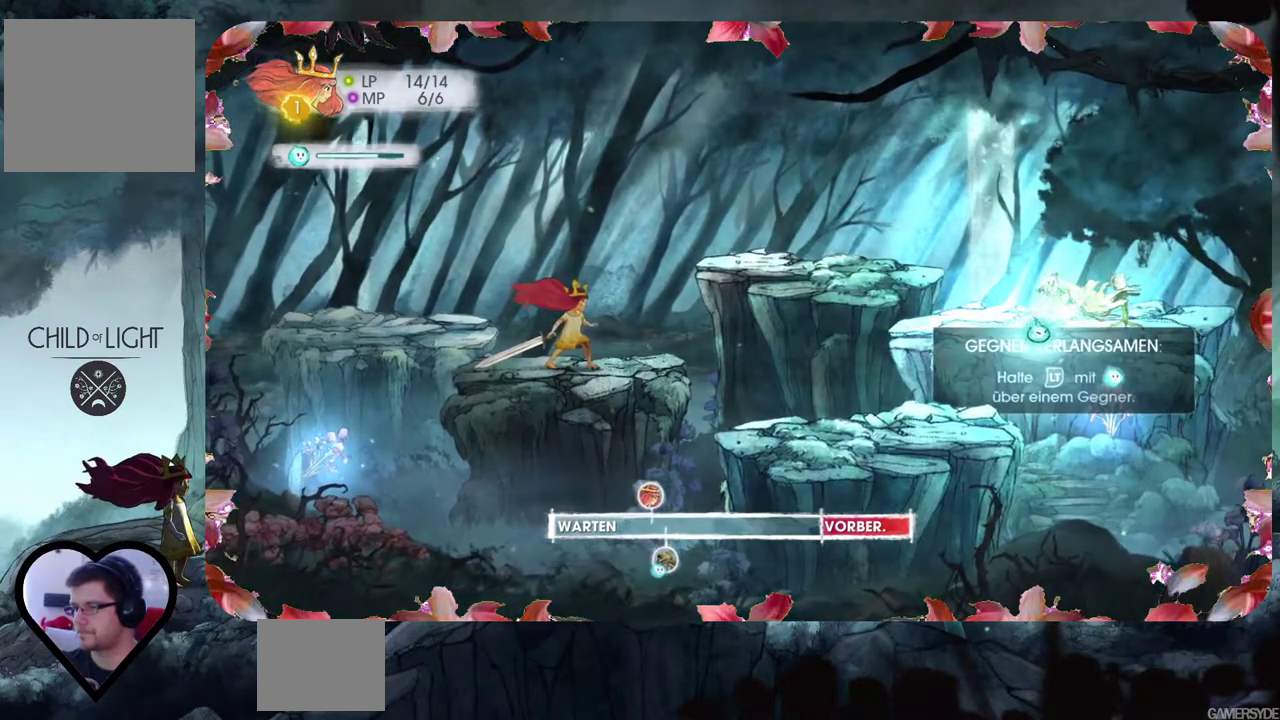
{"buttons": ["L2"], "left_stick": "center", "right_stick": "center", "events": []}
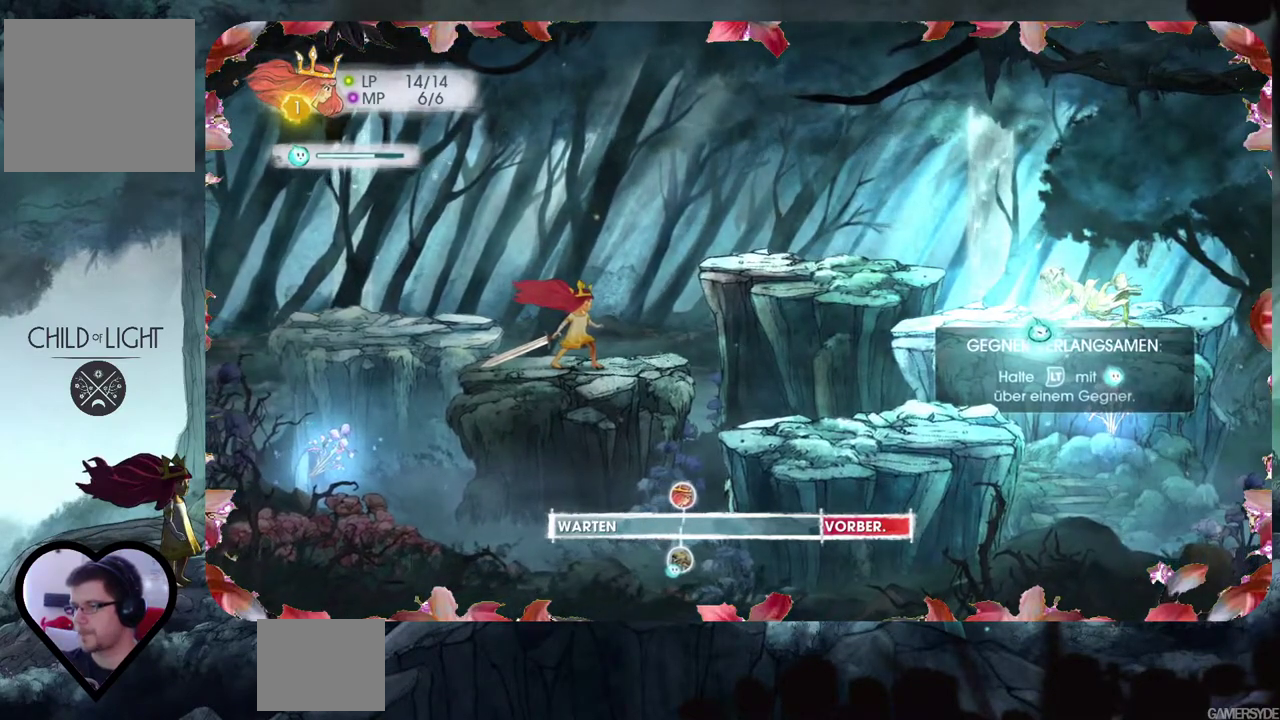
{"buttons": ["L2"], "left_stick": "center", "right_stick": "center", "events": []}
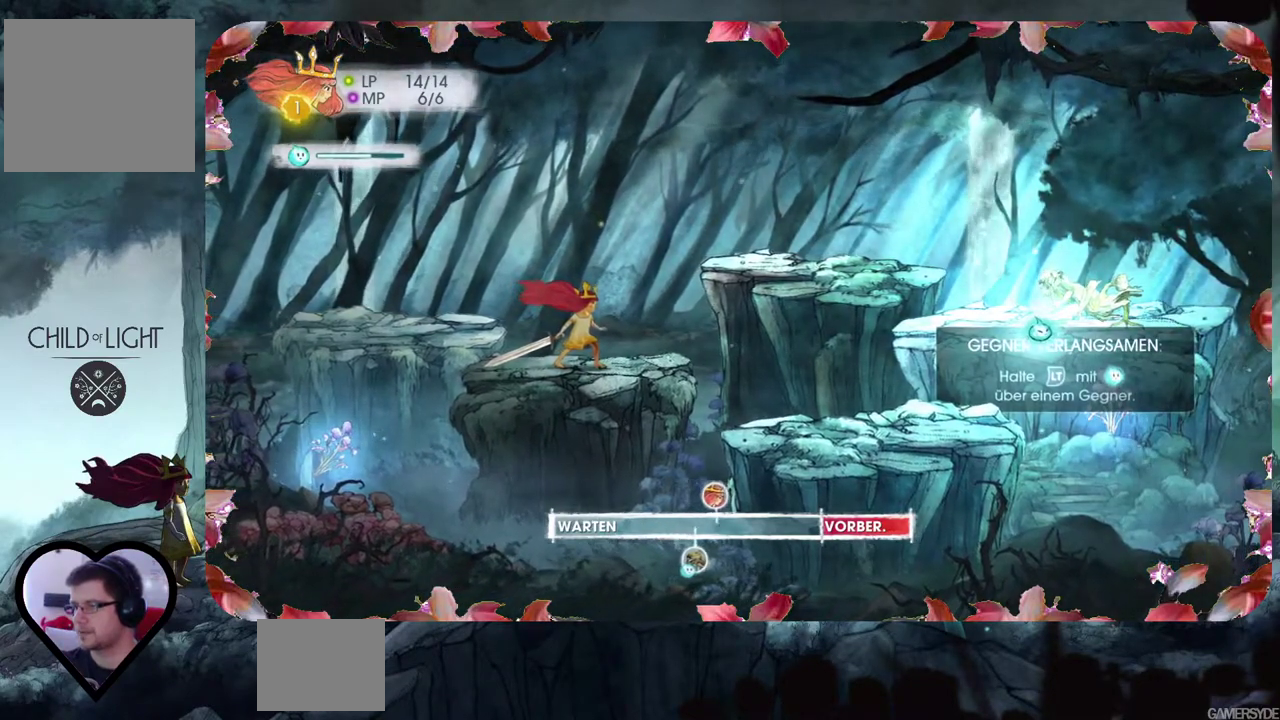
{"buttons": ["L2"], "left_stick": "center", "right_stick": "center", "events": []}
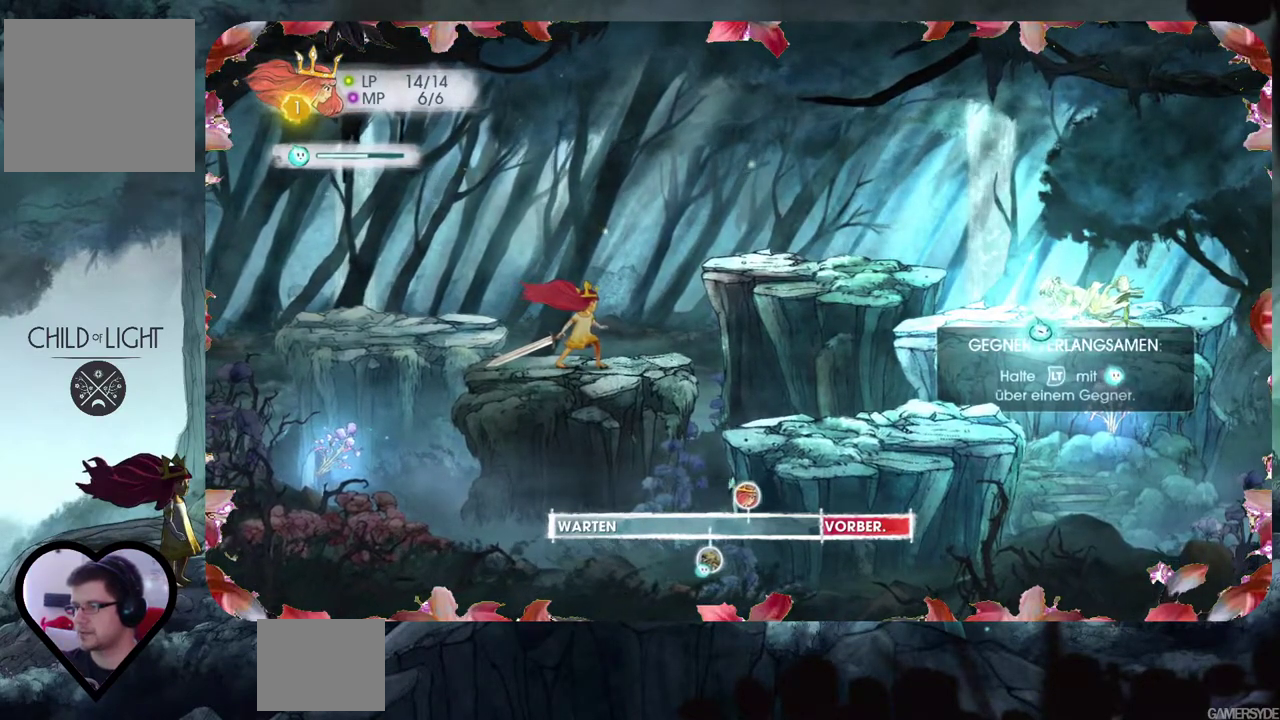
{"buttons": ["L2"], "left_stick": "center", "right_stick": "center", "events": []}
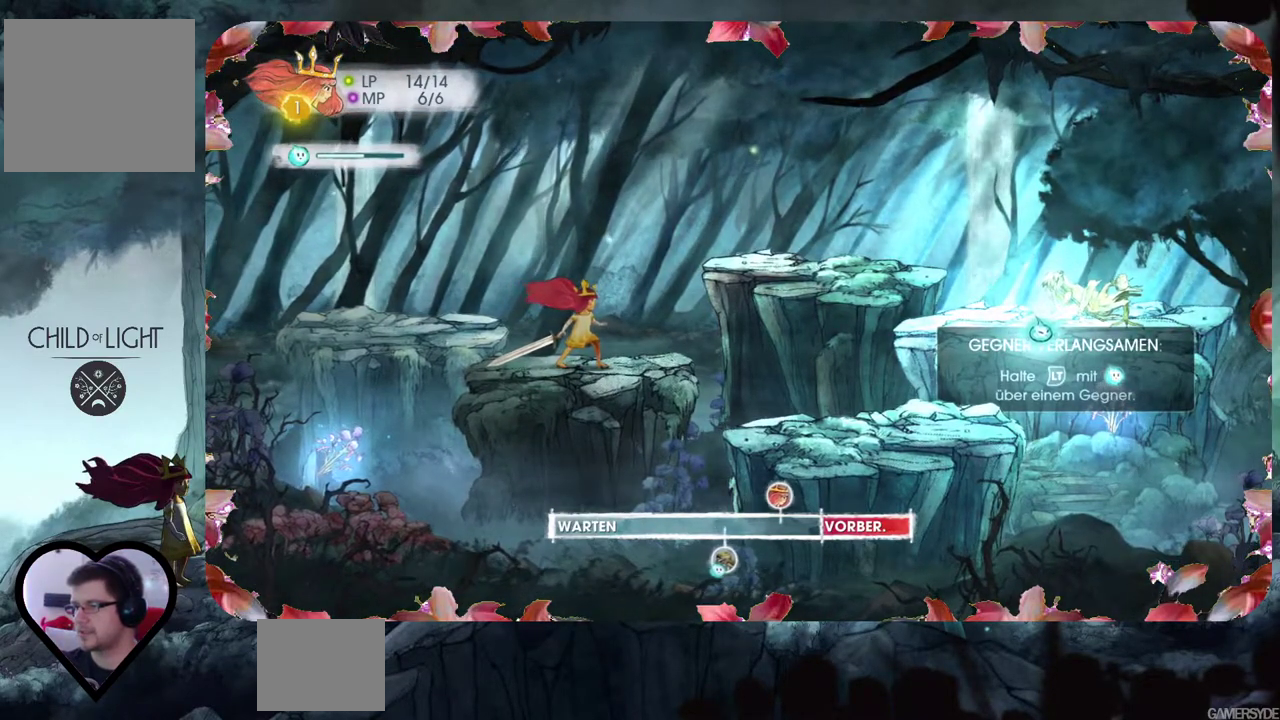
{"buttons": ["L2"], "left_stick": "center", "right_stick": "center", "events": []}
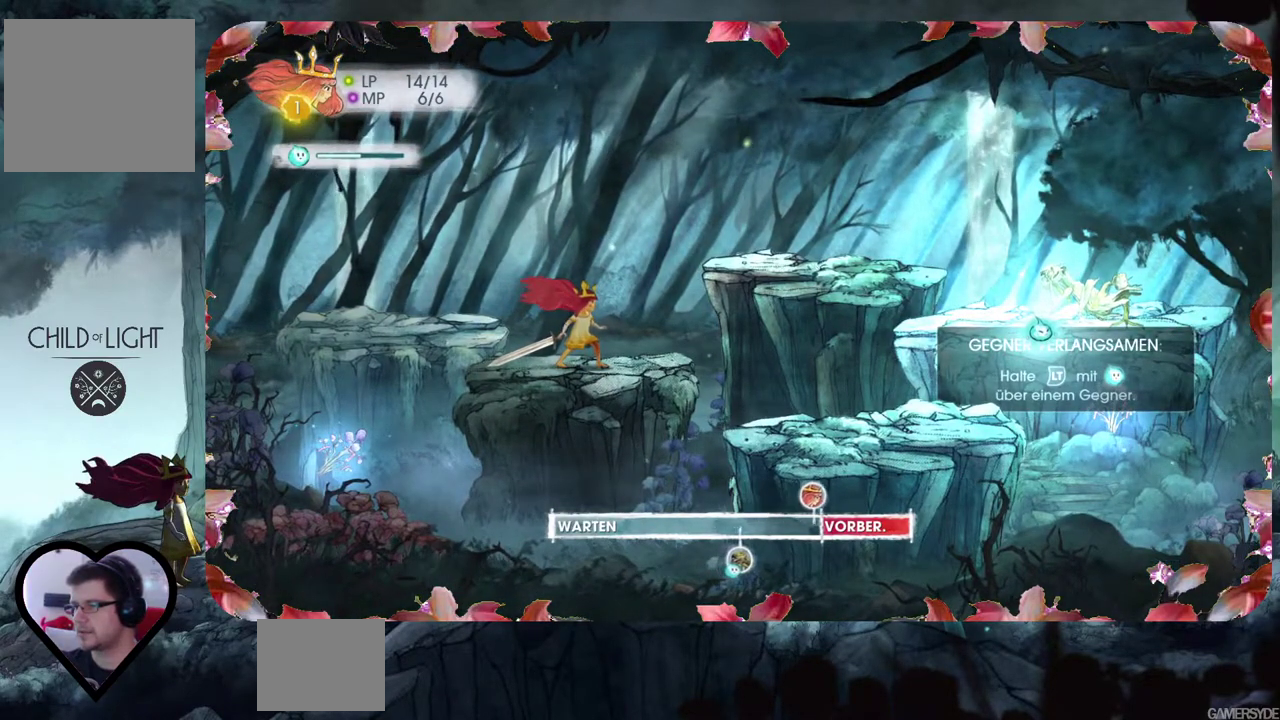
{"buttons": ["A", "L2"], "left_stick": "center", "right_stick": "center", "events": [[483, "A", "down"]]}
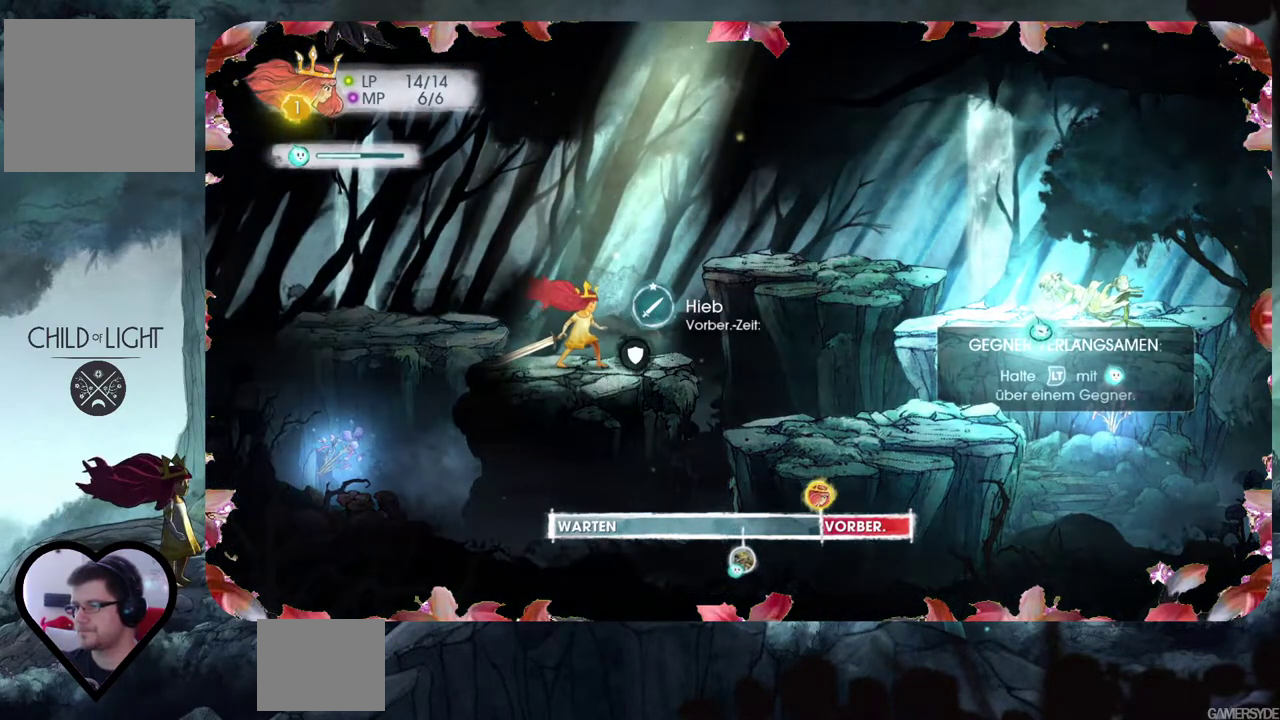
{"buttons": [], "left_stick": "center", "right_stick": "center", "events": [[100, "A", "up"], [167, "L2", "up"], [350, "A", "down"], [467, "A", "up"]]}
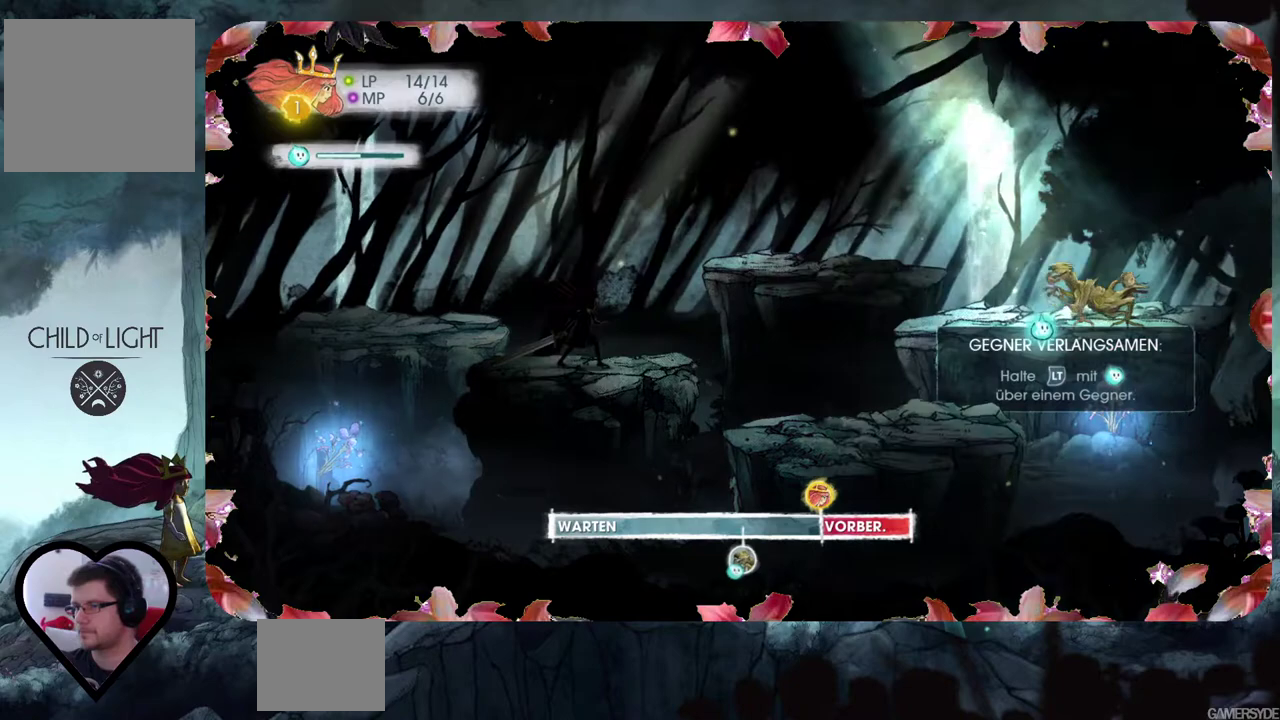
{"buttons": [], "left_stick": "center", "right_stick": "center", "events": []}
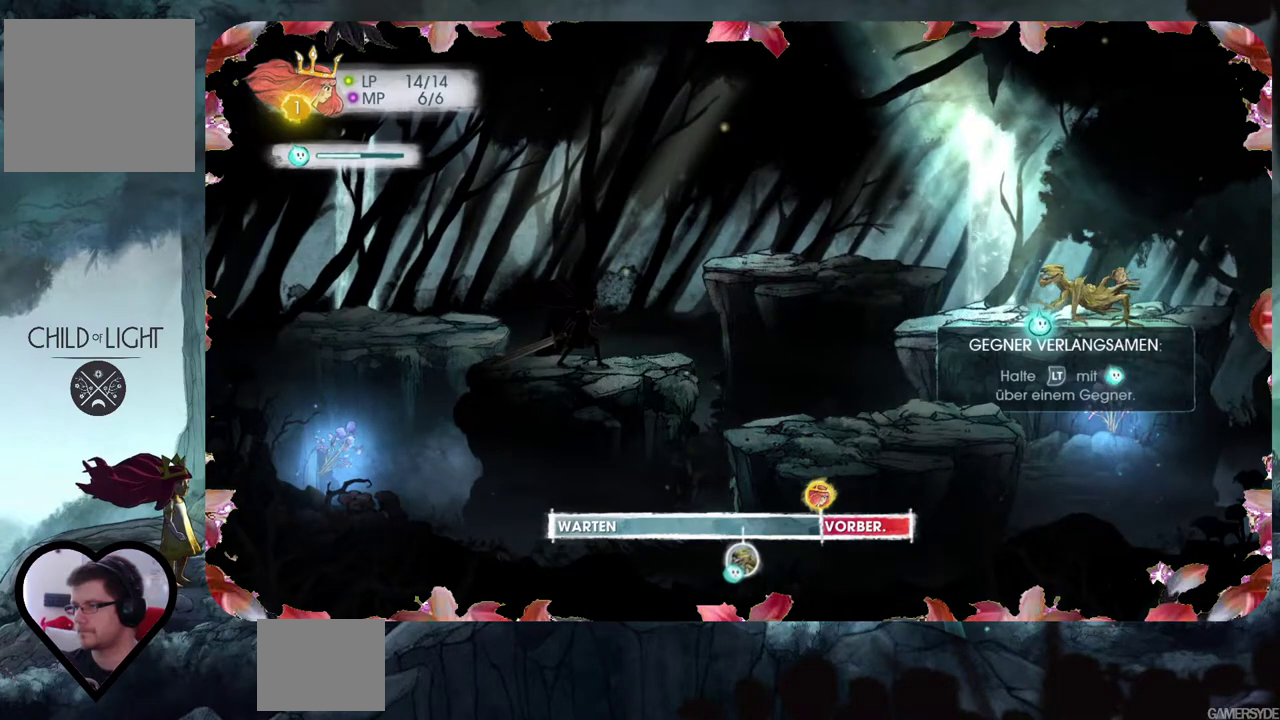
{"buttons": [], "left_stick": "center", "right_stick": "down-right", "events": [[67, "A", "down"], [167, "A", "up"], [400, "right_stick", "down-right"]]}
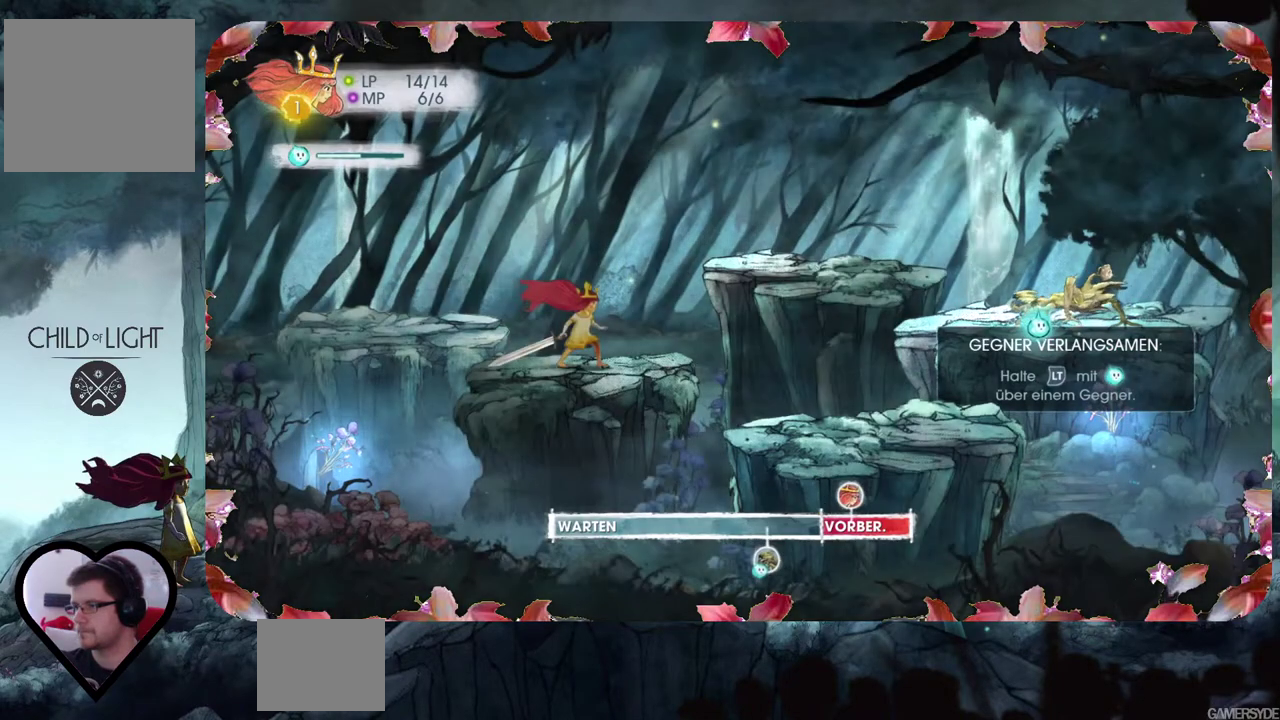
{"buttons": [], "left_stick": "center", "right_stick": "center", "events": [[417, "right_stick", "center"]]}
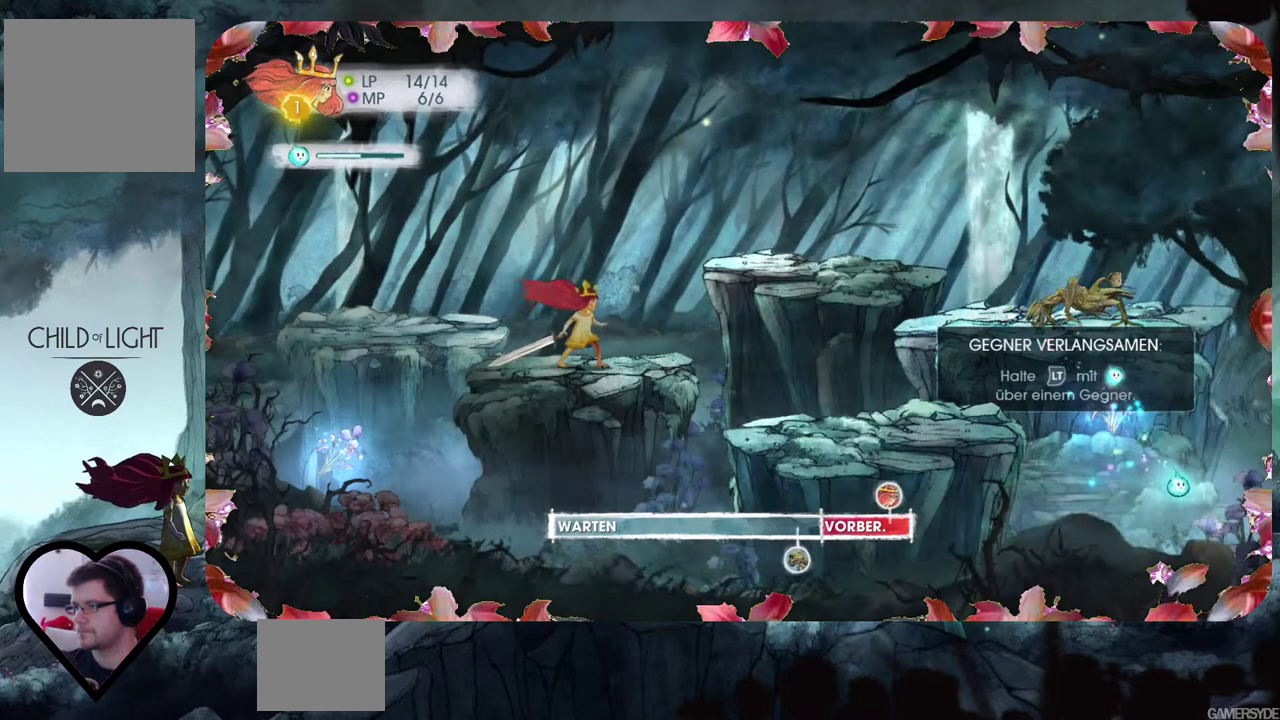
{"buttons": [], "left_stick": "center", "right_stick": "up-left", "events": [[367, "right_stick", "up"], [433, "right_stick", "up-left"]]}
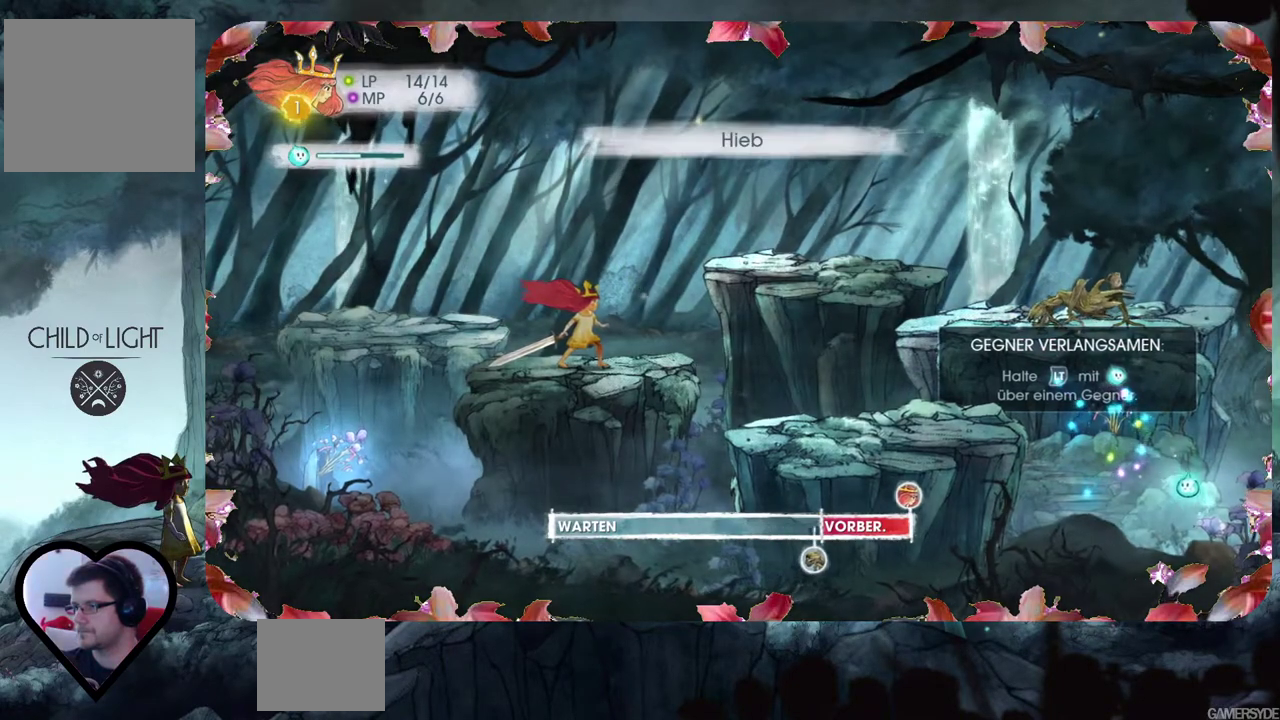
{"buttons": [], "left_stick": "center", "right_stick": "center", "events": [[133, "right_stick", "left"], [250, "right_stick", "center"]]}
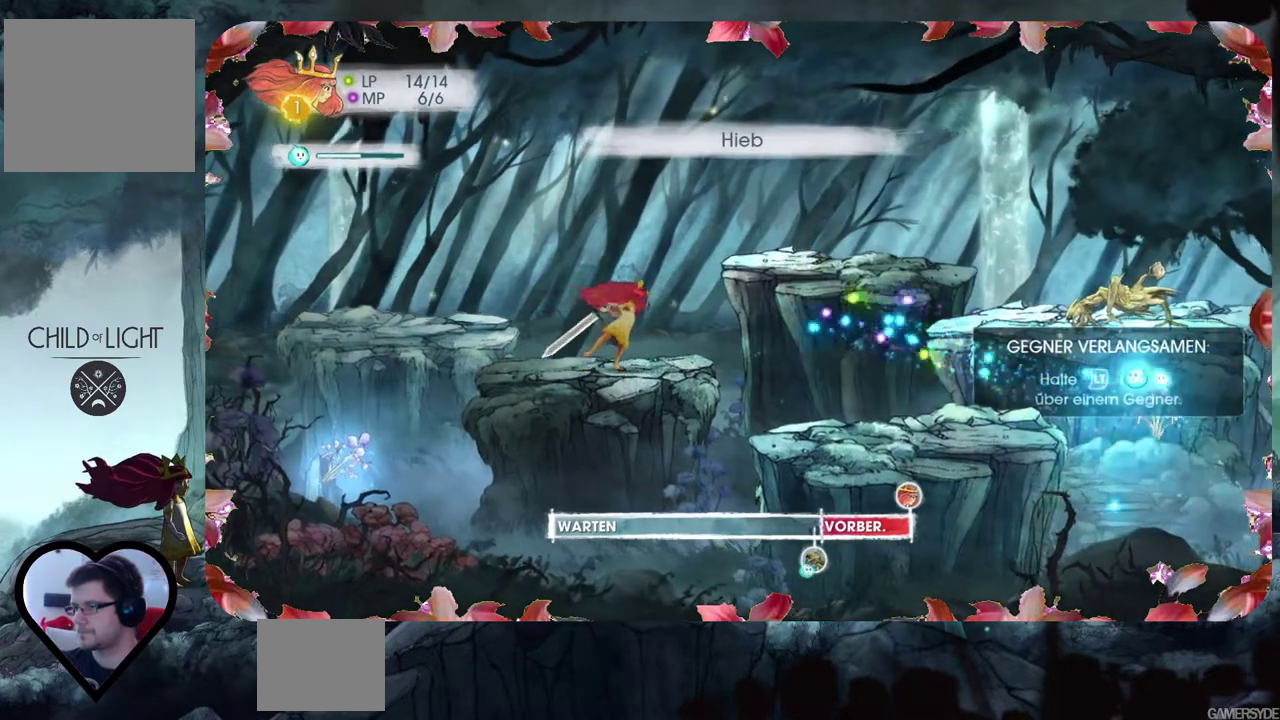
{"buttons": [], "left_stick": "center", "right_stick": "down", "events": [[333, "right_stick", "down"]]}
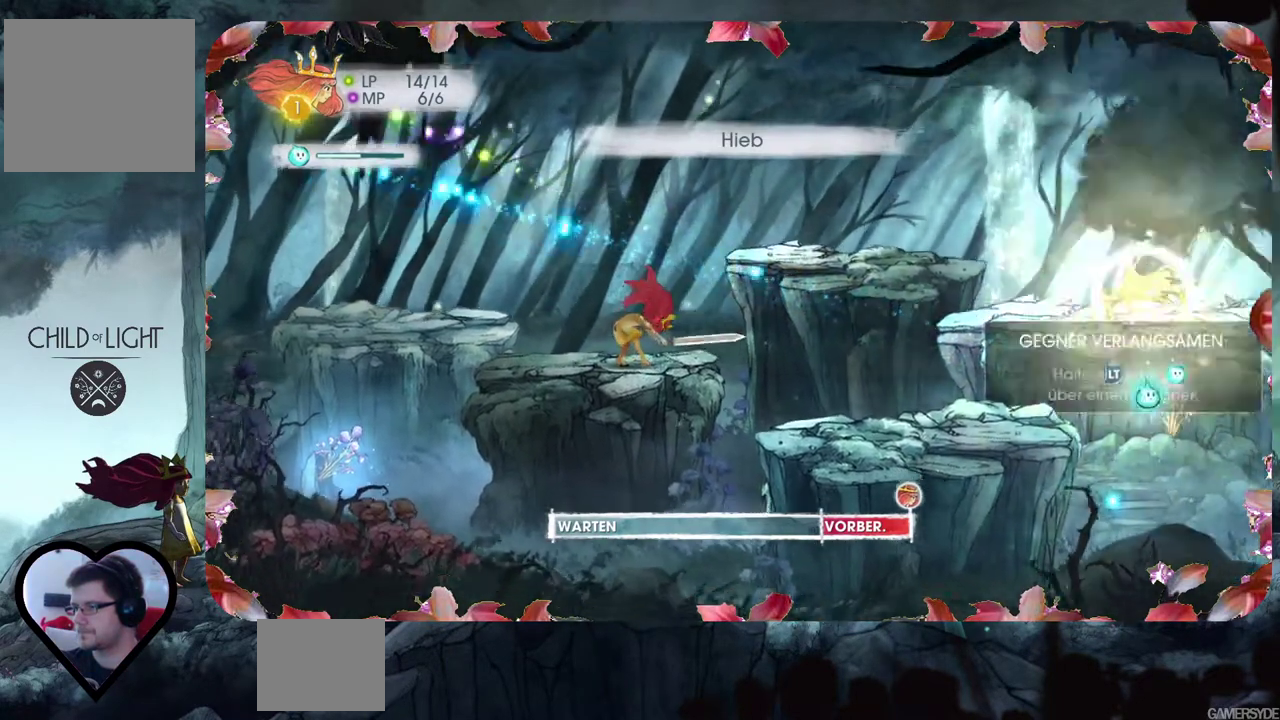
{"buttons": [], "left_stick": "center", "right_stick": "center", "events": [[133, "right_stick", "center"]]}
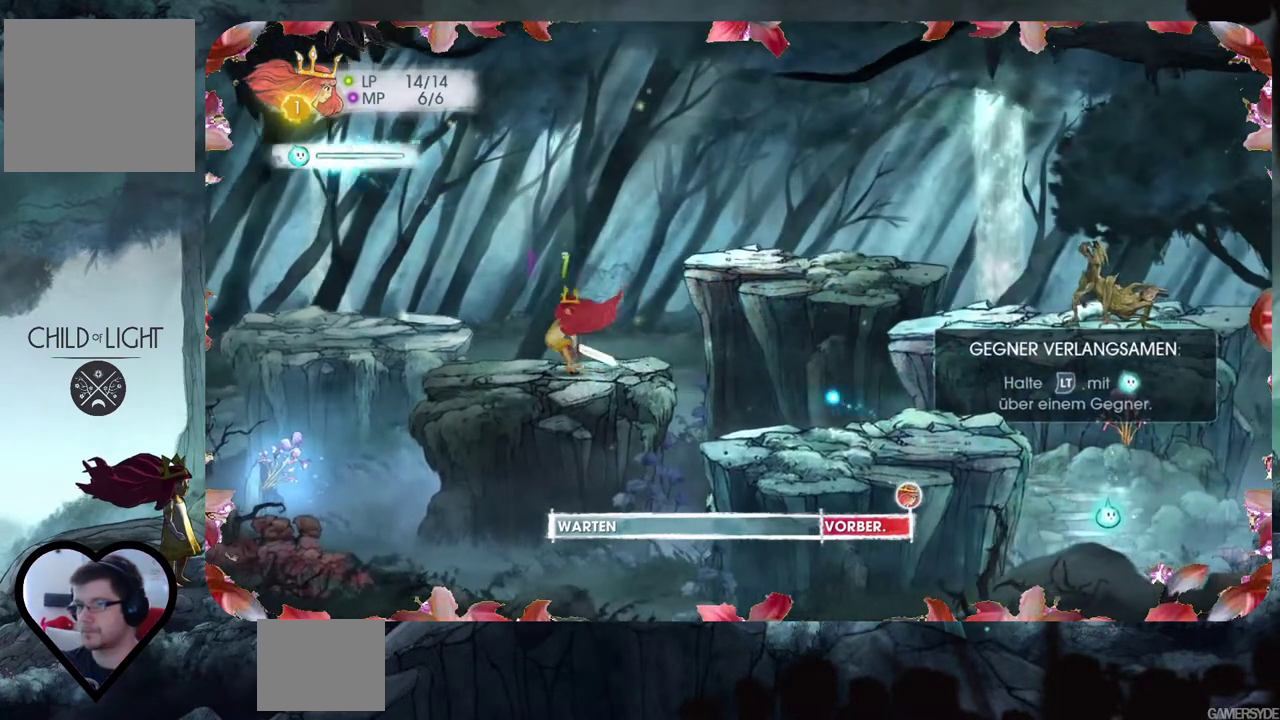
{"buttons": [], "left_stick": "center", "right_stick": "center", "events": []}
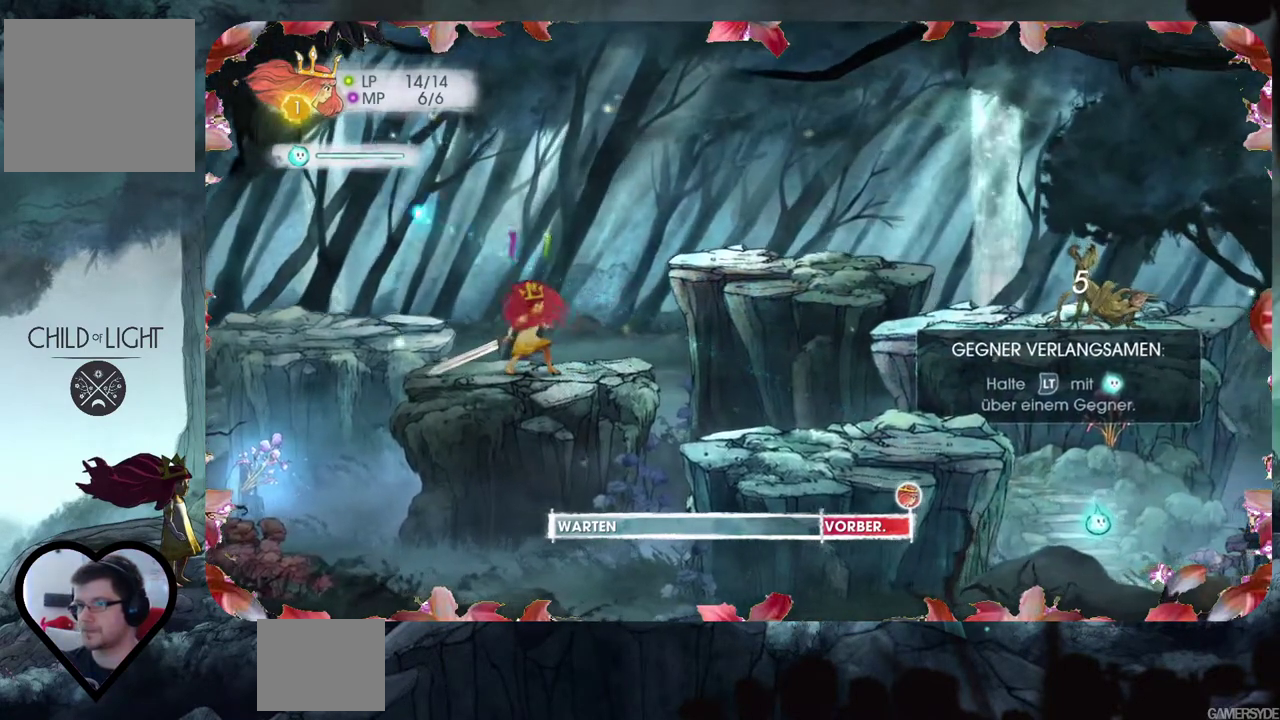
{"buttons": [], "left_stick": "center", "right_stick": "up-left", "events": [[283, "right_stick", "left"], [367, "right_stick", "up-left"]]}
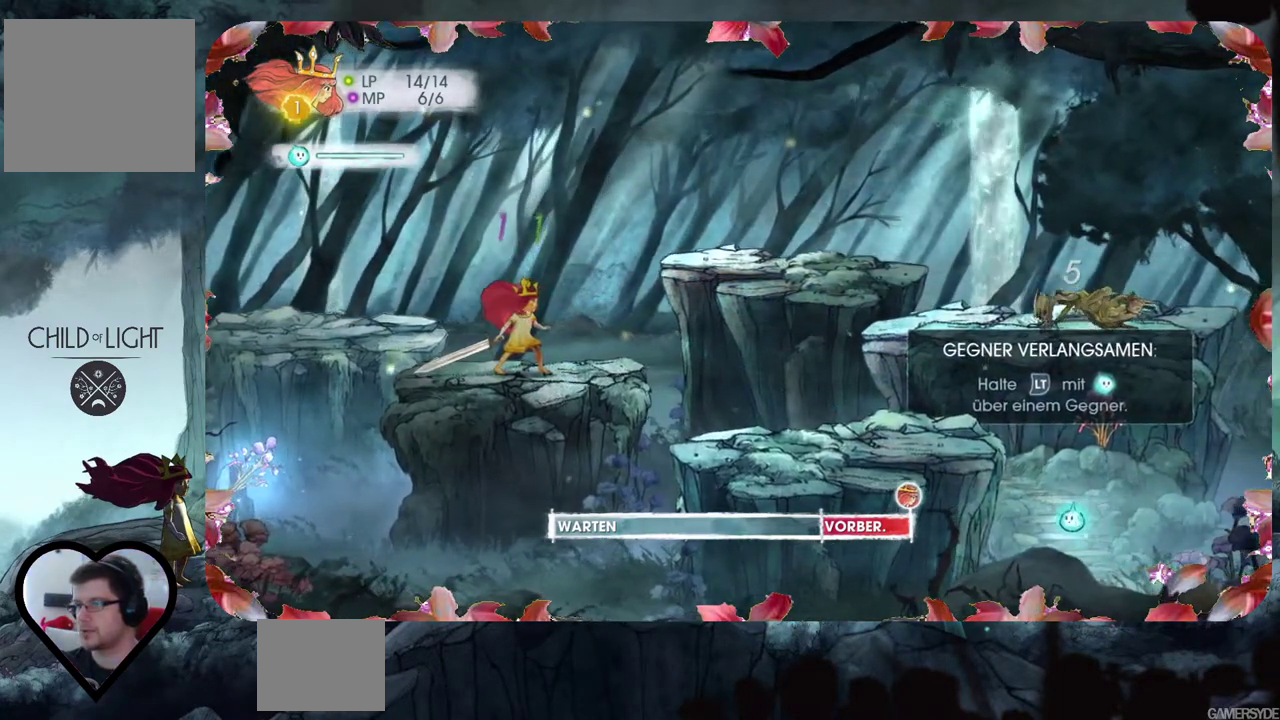
{"buttons": [], "left_stick": "center", "right_stick": "up-left", "events": []}